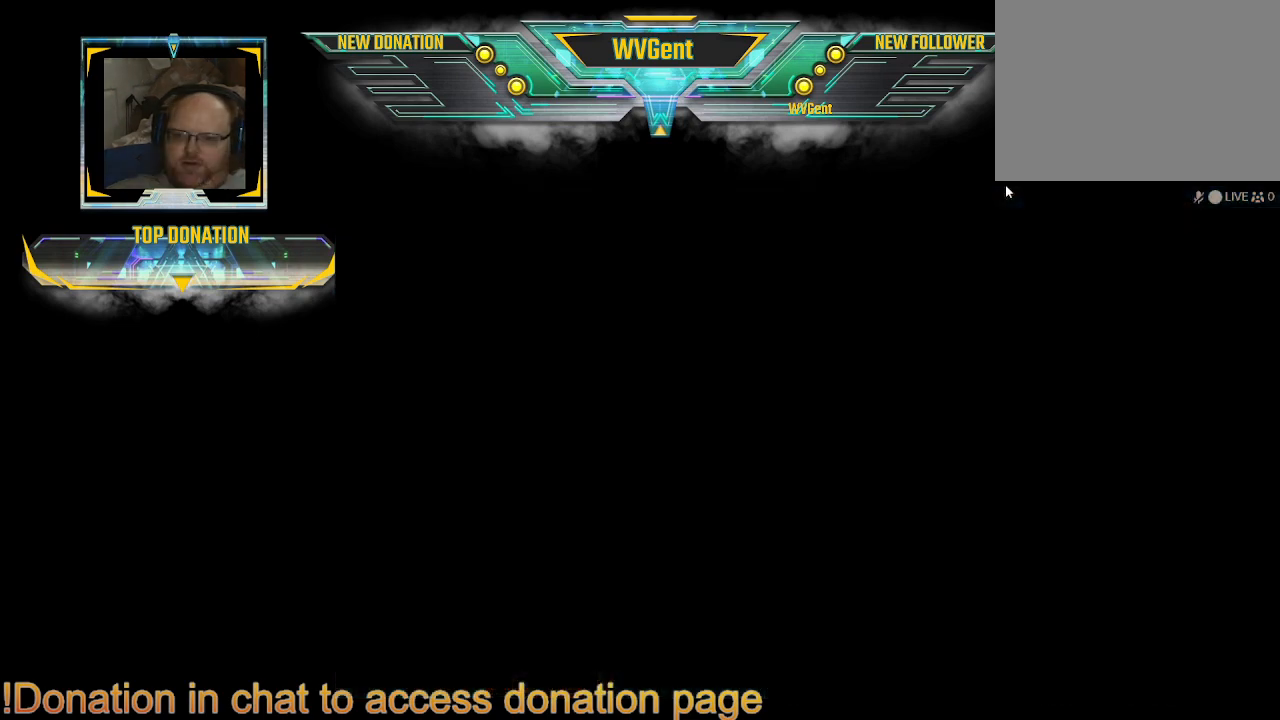
Gameplay with a controller (PlayStation layout); each line is a JSON object with the inputs held at the frame after it. "events" lists button and stick changes between this image and that frame as [ms after this image, input, new state], when the widget could be followed in between. Not read: L3 R3.
{"buttons": [], "left_stick": "center", "right_stick": "center", "events": []}
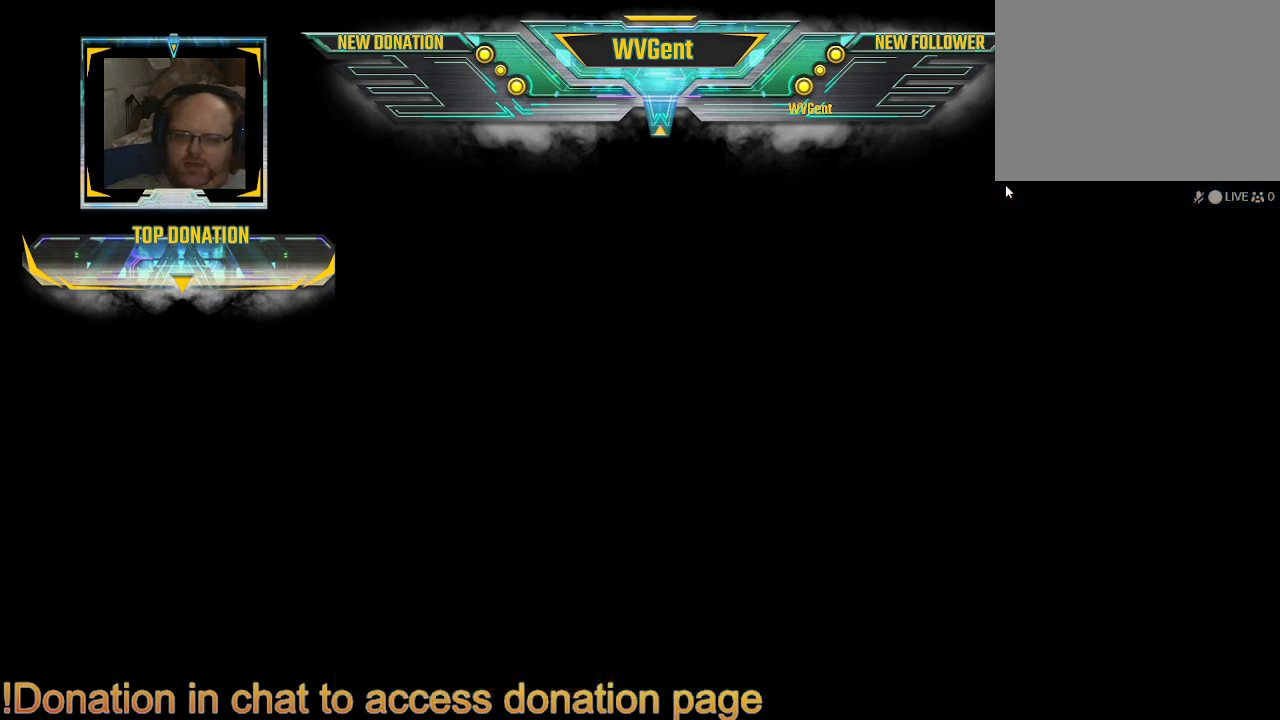
{"buttons": [], "left_stick": "center", "right_stick": "center", "events": []}
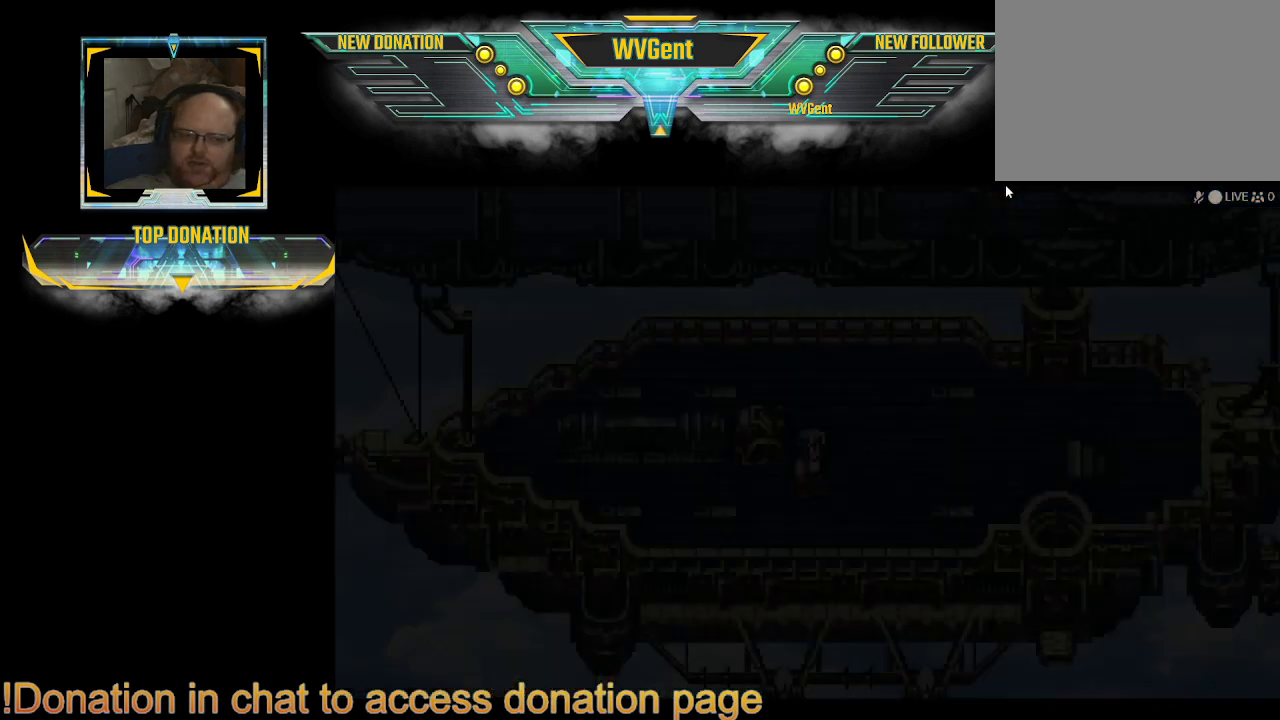
{"buttons": [], "left_stick": "center", "right_stick": "center", "events": [[133, "TRIANGLE", "down"], [367, "TRIANGLE", "up"]]}
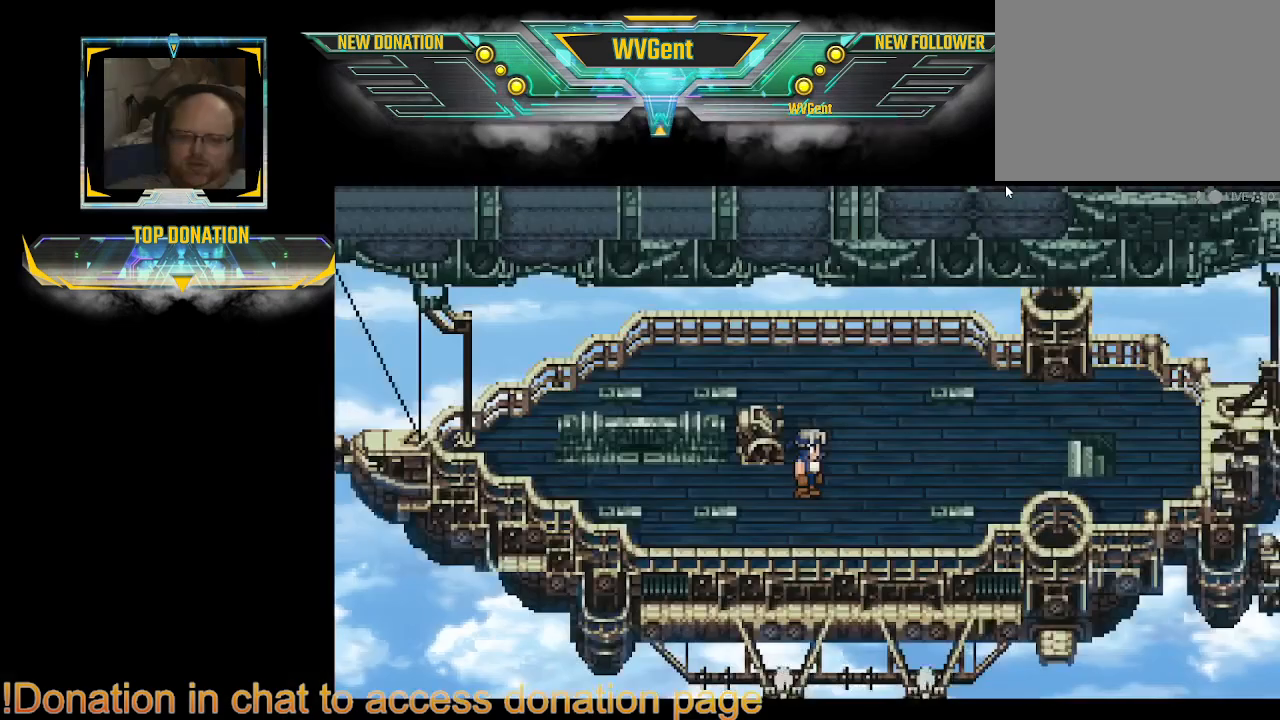
{"buttons": [], "left_stick": "center", "right_stick": "center", "events": [[233, "TRIANGLE", "down"], [433, "TRIANGLE", "up"]]}
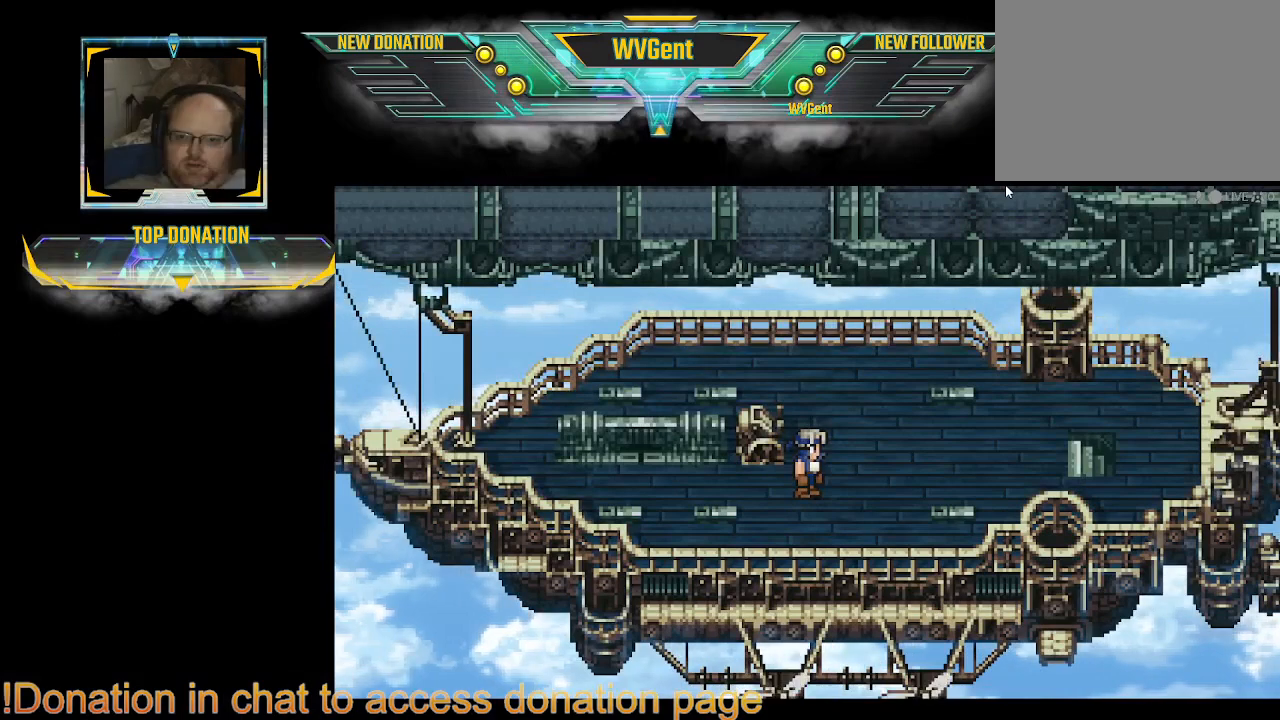
{"buttons": [], "left_stick": "center", "right_stick": "center", "events": [[200, "TRIANGLE", "down"], [300, "TRIANGLE", "up"]]}
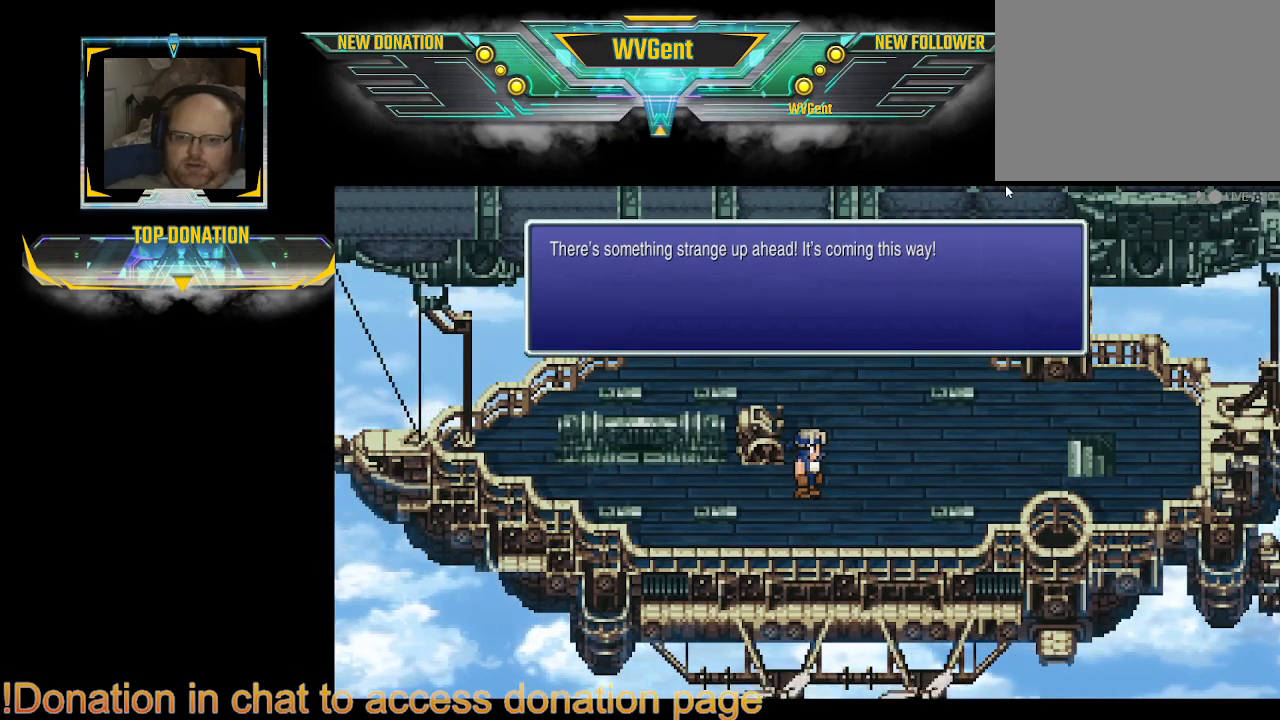
{"buttons": [], "left_stick": "center", "right_stick": "center", "events": []}
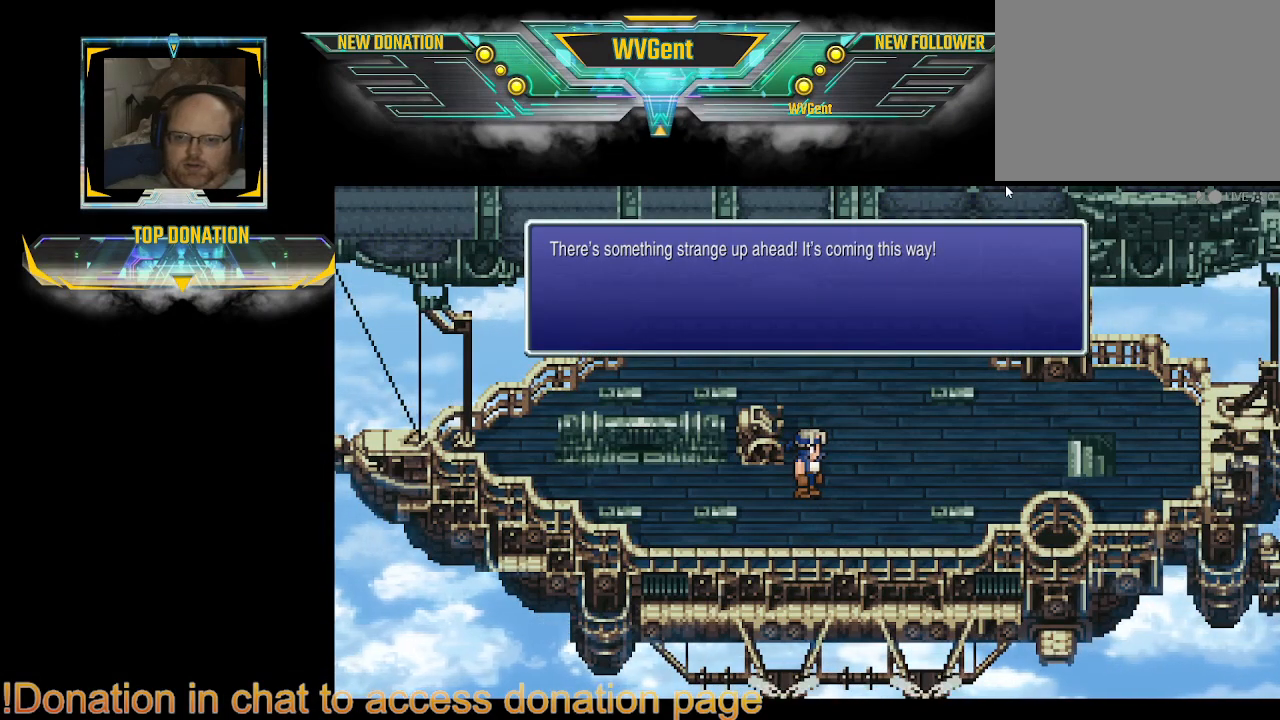
{"buttons": [], "left_stick": "center", "right_stick": "center", "events": []}
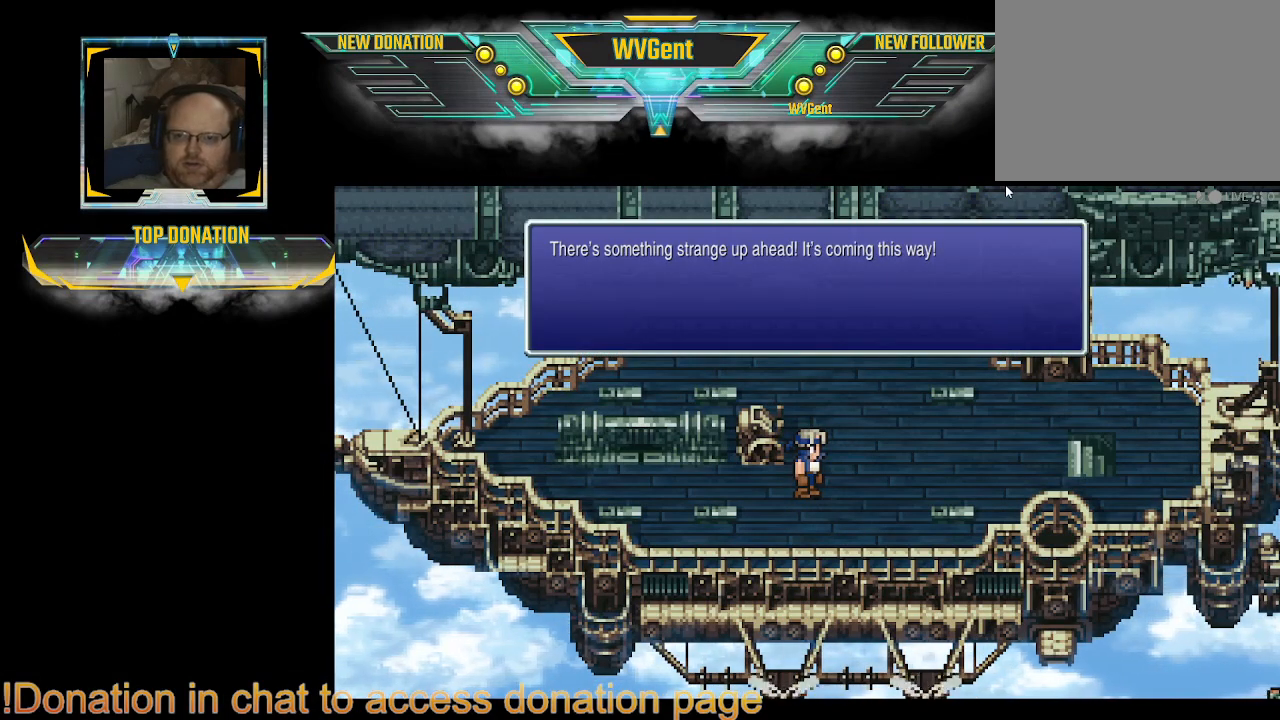
{"buttons": [], "left_stick": "center", "right_stick": "center", "events": []}
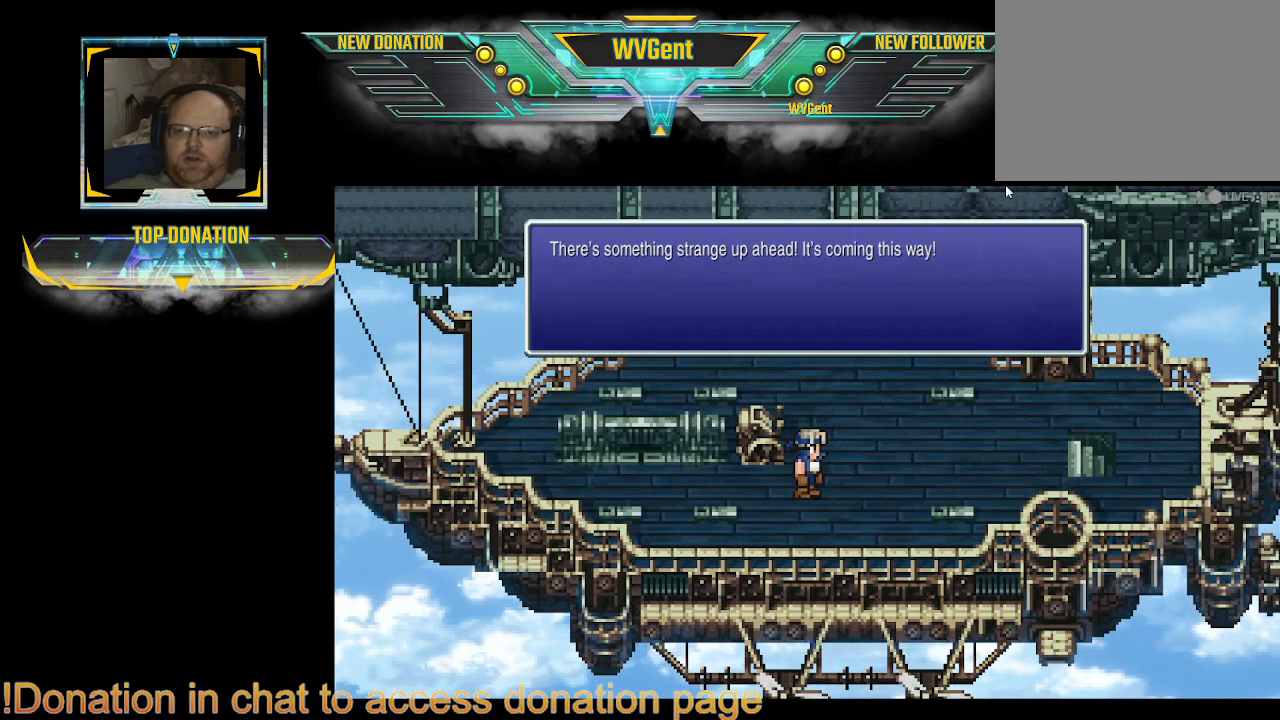
{"buttons": [], "left_stick": "center", "right_stick": "center", "events": []}
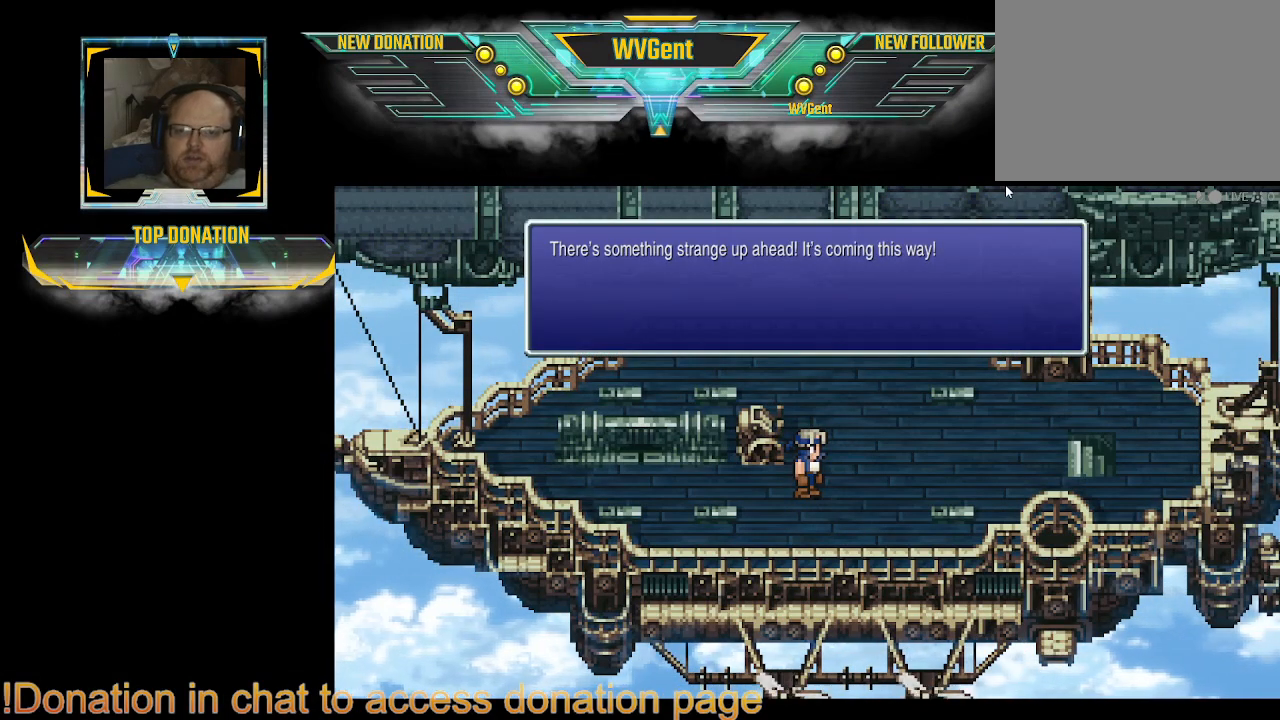
{"buttons": [], "left_stick": "center", "right_stick": "center", "events": [[233, "CROSS", "down"], [300, "CROSS", "up"]]}
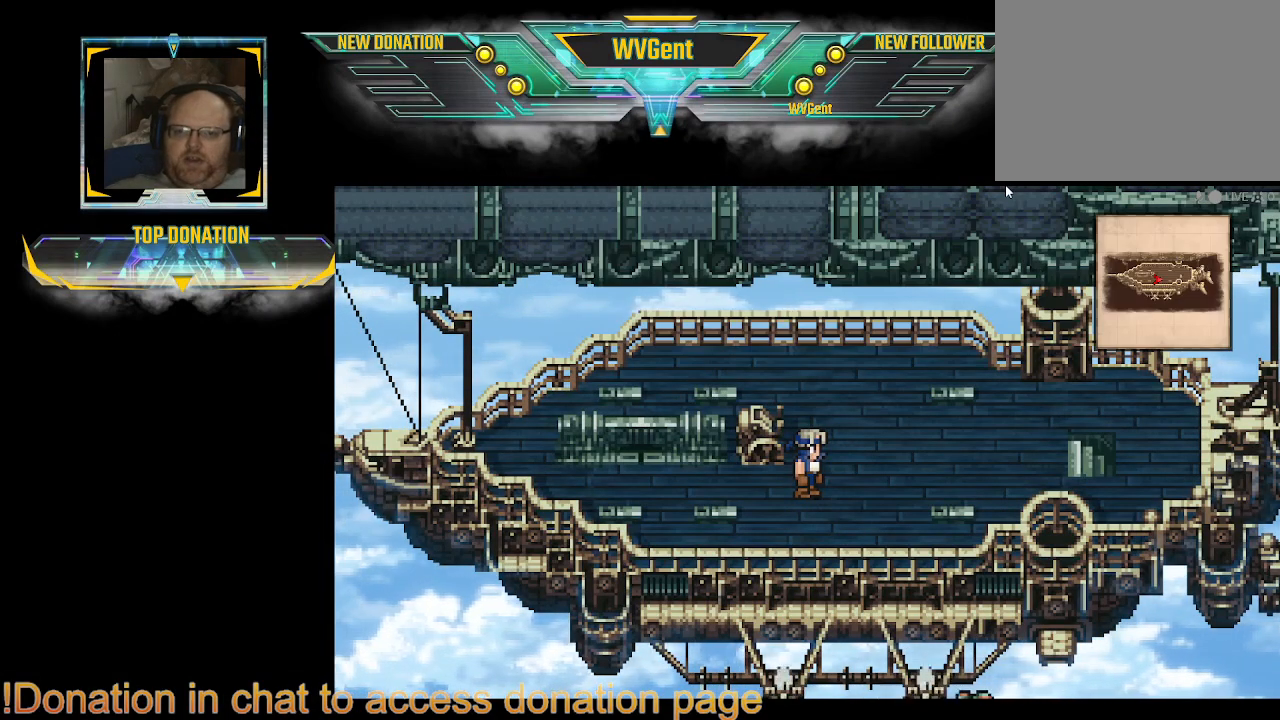
{"buttons": ["TRIANGLE"], "left_stick": "center", "right_stick": "center", "events": [[233, "left_stick", "right"], [367, "TRIANGLE", "down"], [367, "left_stick", "center"]]}
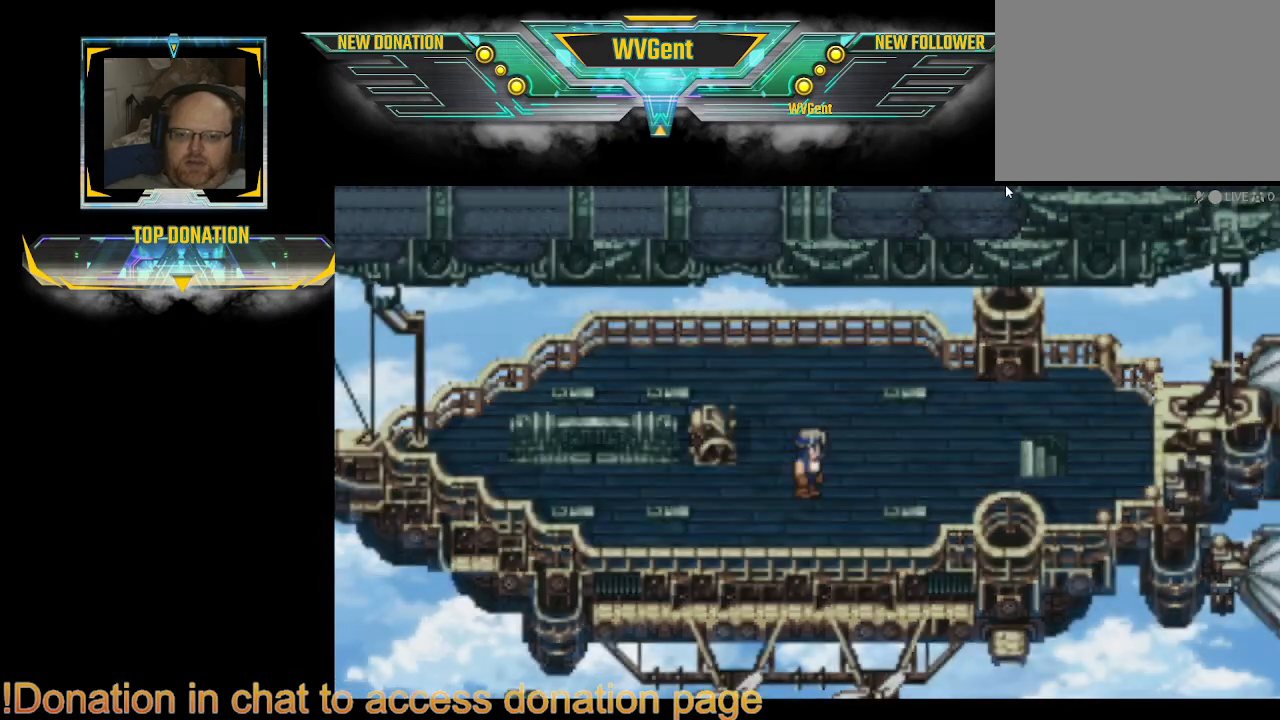
{"buttons": [], "left_stick": "center", "right_stick": "center", "events": [[33, "TRIANGLE", "up"]]}
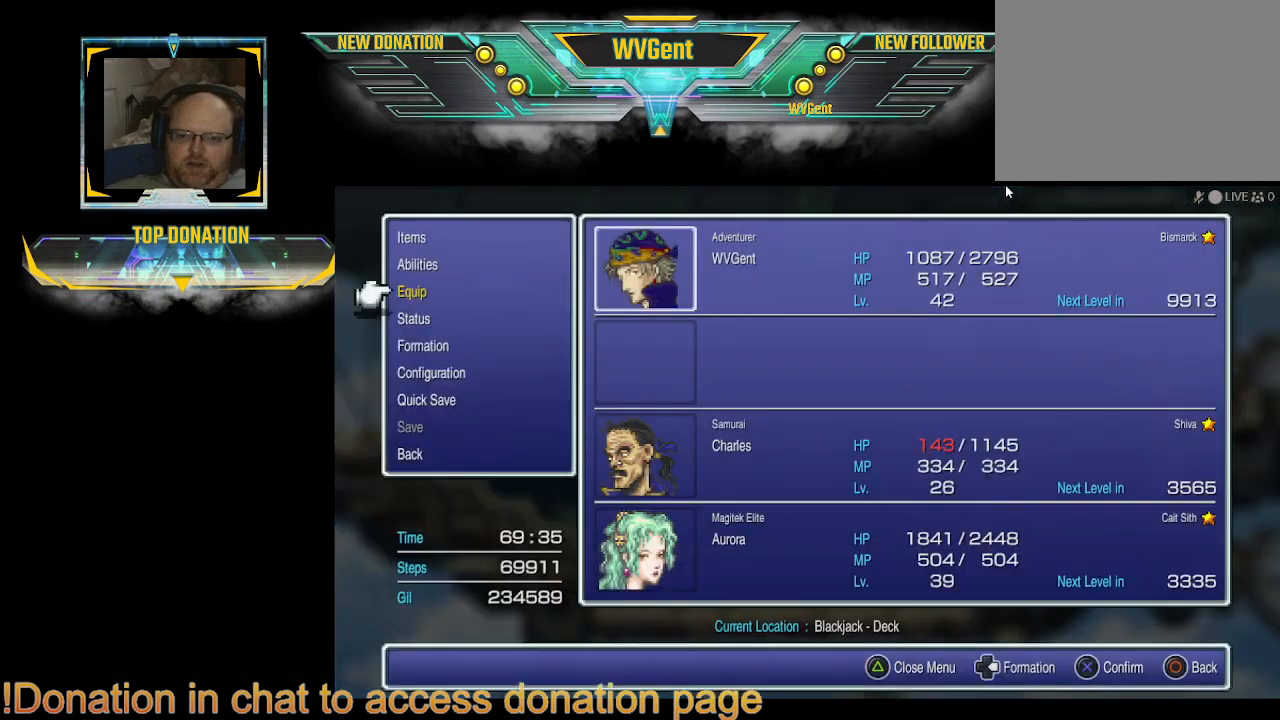
{"buttons": [], "left_stick": "center", "right_stick": "center", "events": []}
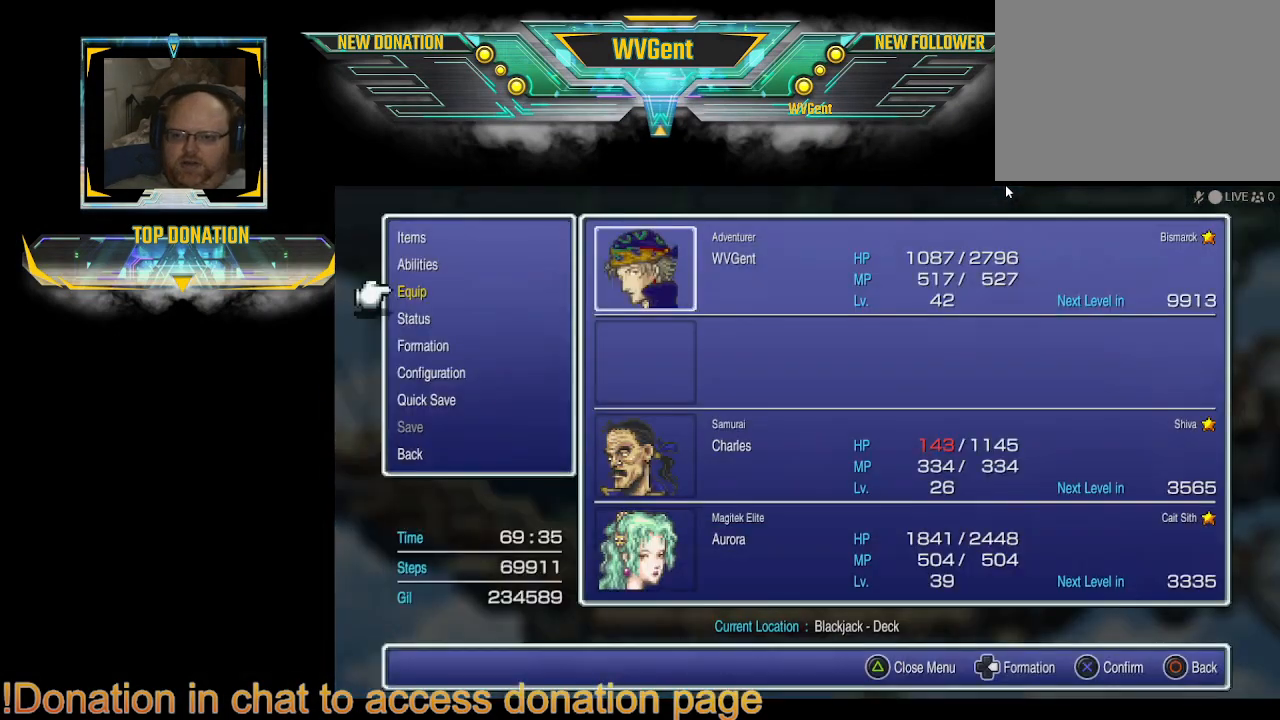
{"buttons": [], "left_stick": "center", "right_stick": "center", "events": []}
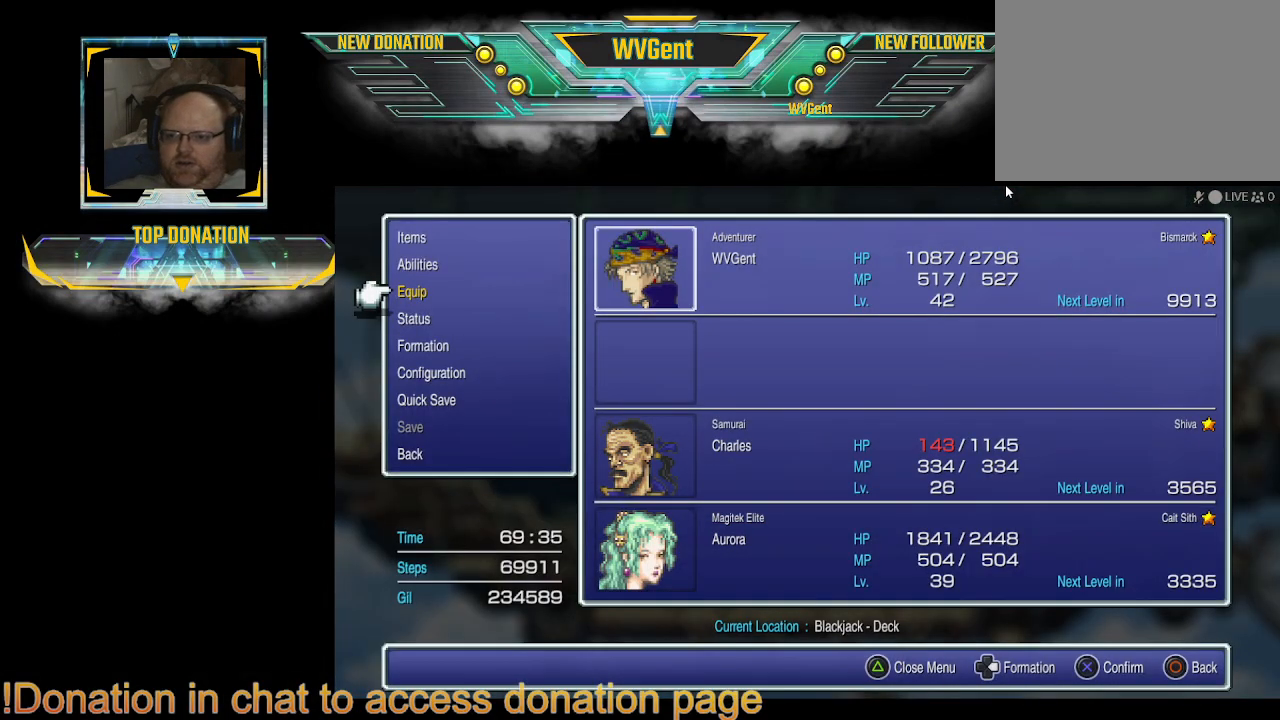
{"buttons": ["CROSS"], "left_stick": "center", "right_stick": "center", "events": [[300, "DPAD_UP", "down"], [433, "DPAD_UP", "up"], [467, "CROSS", "down"]]}
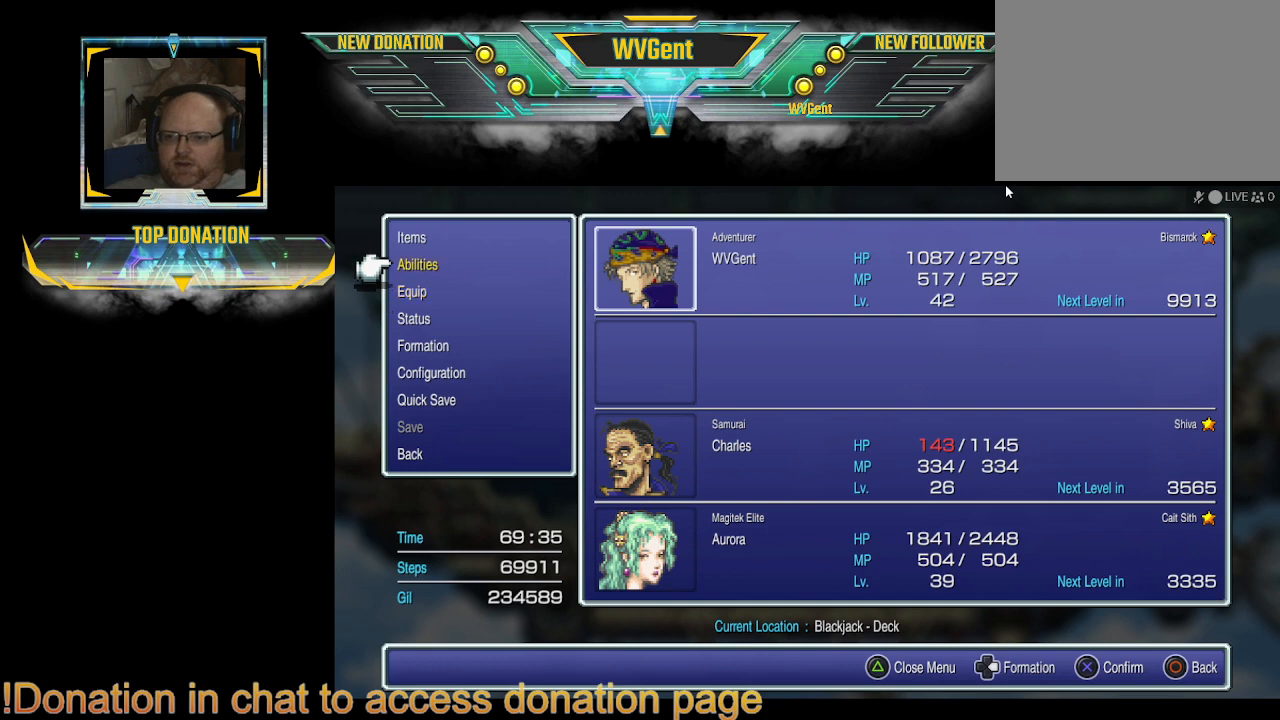
{"buttons": ["CROSS"], "left_stick": "center", "right_stick": "center", "events": [[67, "CROSS", "up"], [467, "CROSS", "down"]]}
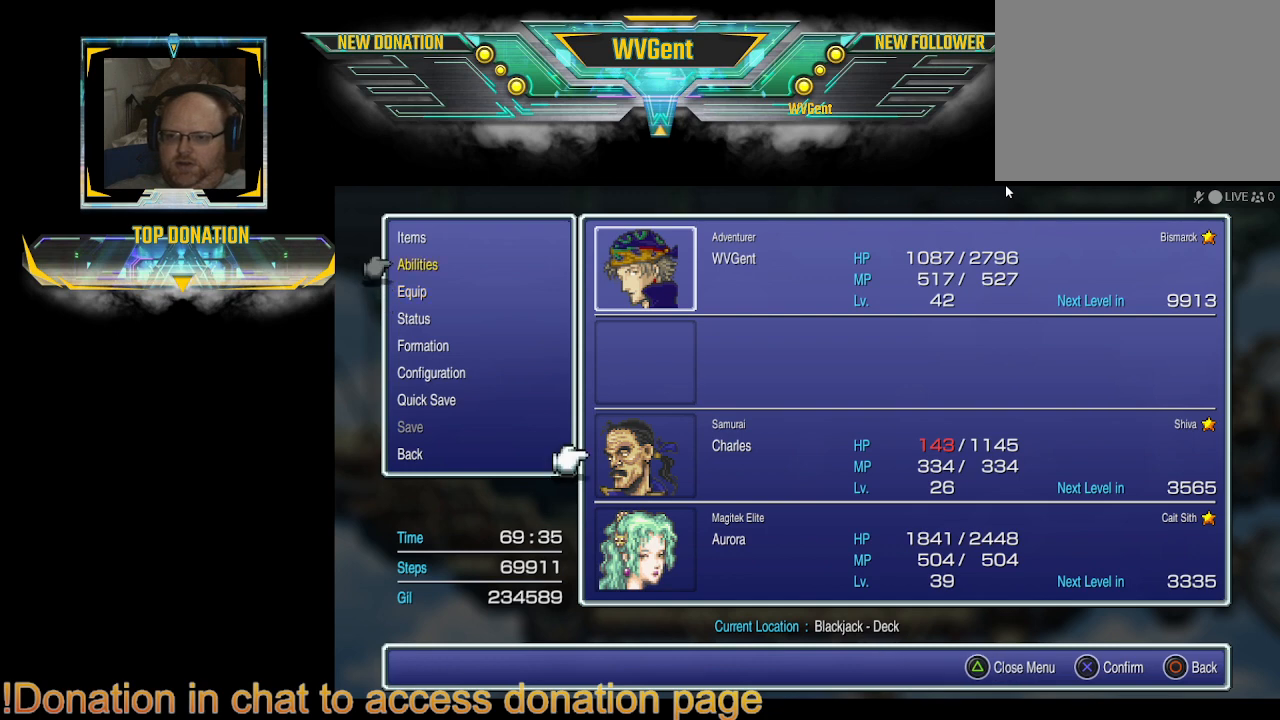
{"buttons": [], "left_stick": "center", "right_stick": "center", "events": [[33, "CROSS", "up"]]}
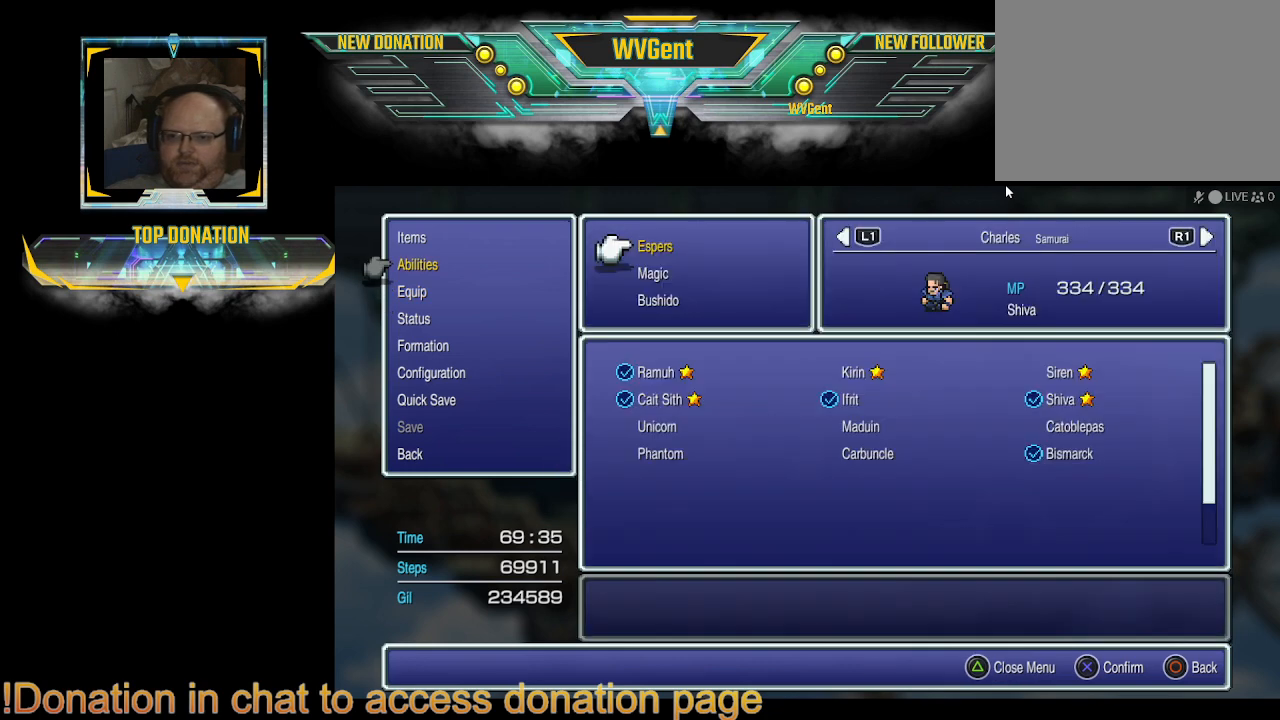
{"buttons": [], "left_stick": "center", "right_stick": "center", "events": []}
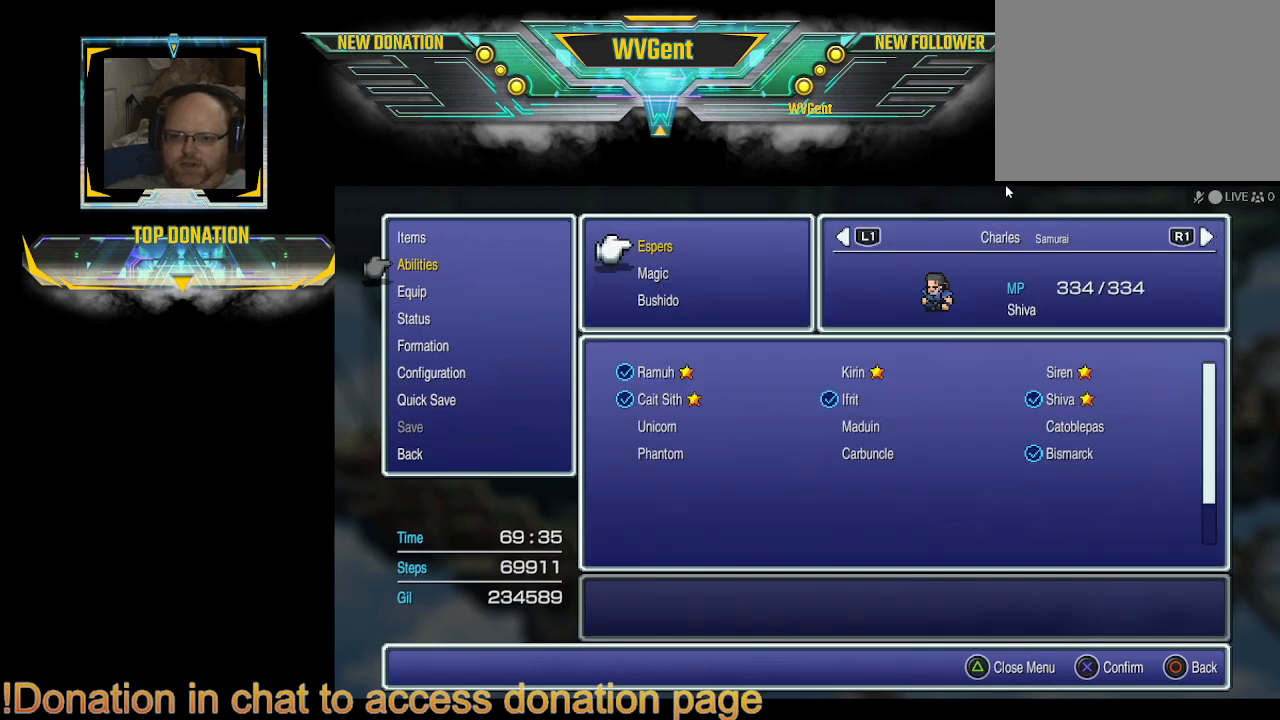
{"buttons": ["DPAD_DOWN"], "left_stick": "center", "right_stick": "center", "events": [[500, "DPAD_DOWN", "down"]]}
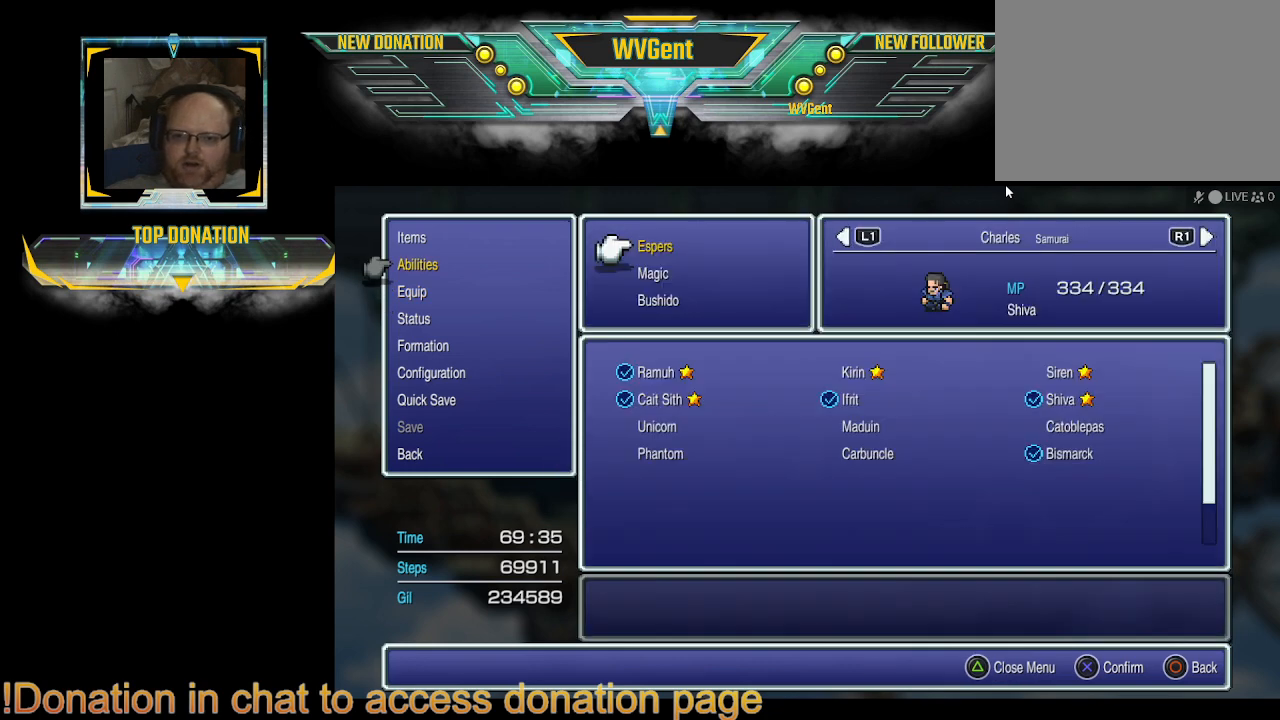
{"buttons": [], "left_stick": "center", "right_stick": "center", "events": [[133, "DPAD_DOWN", "up"]]}
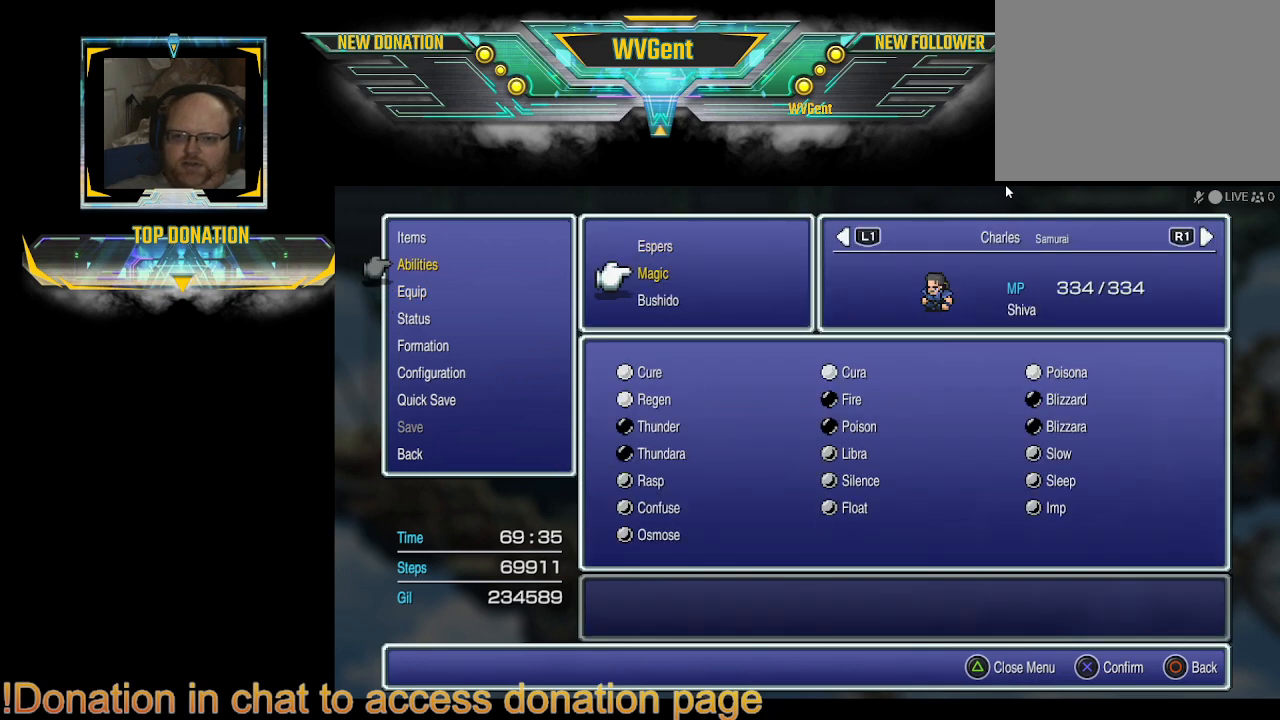
{"buttons": [], "left_stick": "center", "right_stick": "center", "events": [[100, "CROSS", "down"], [200, "CROSS", "up"]]}
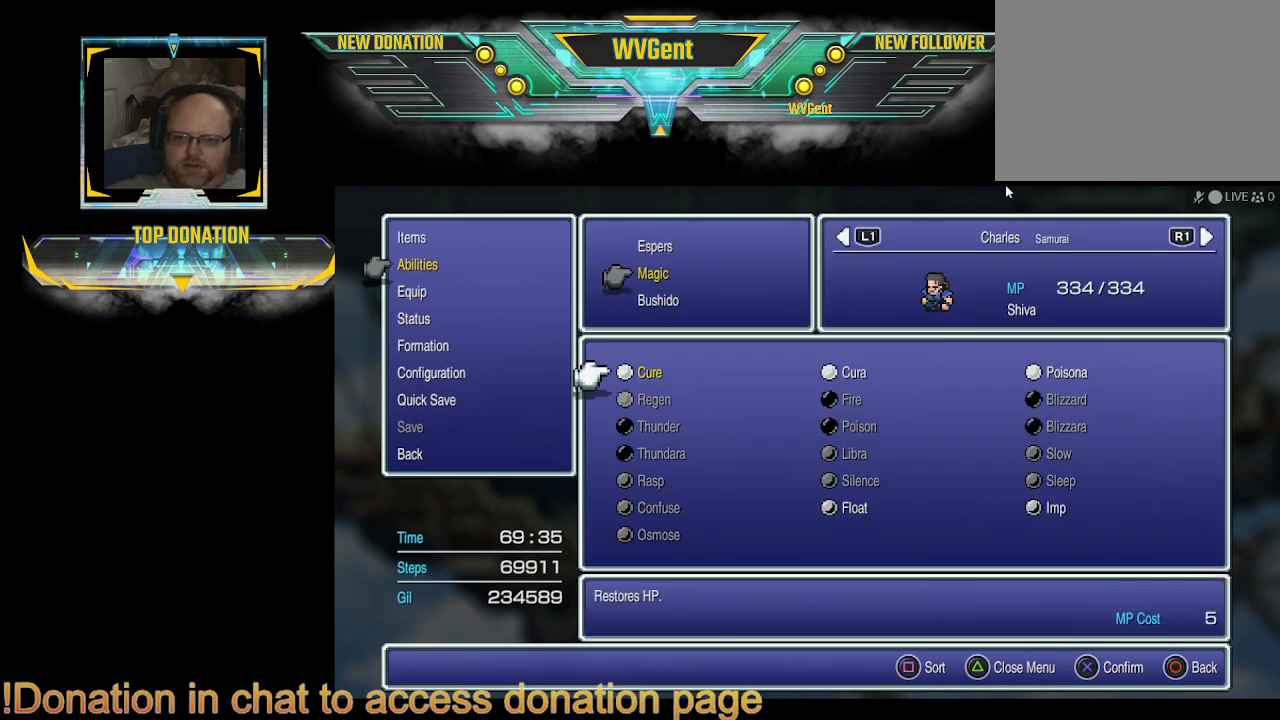
{"buttons": ["CROSS"], "left_stick": "center", "right_stick": "center", "events": [[233, "DPAD_RIGHT", "down"], [333, "DPAD_RIGHT", "up"], [433, "CROSS", "down"]]}
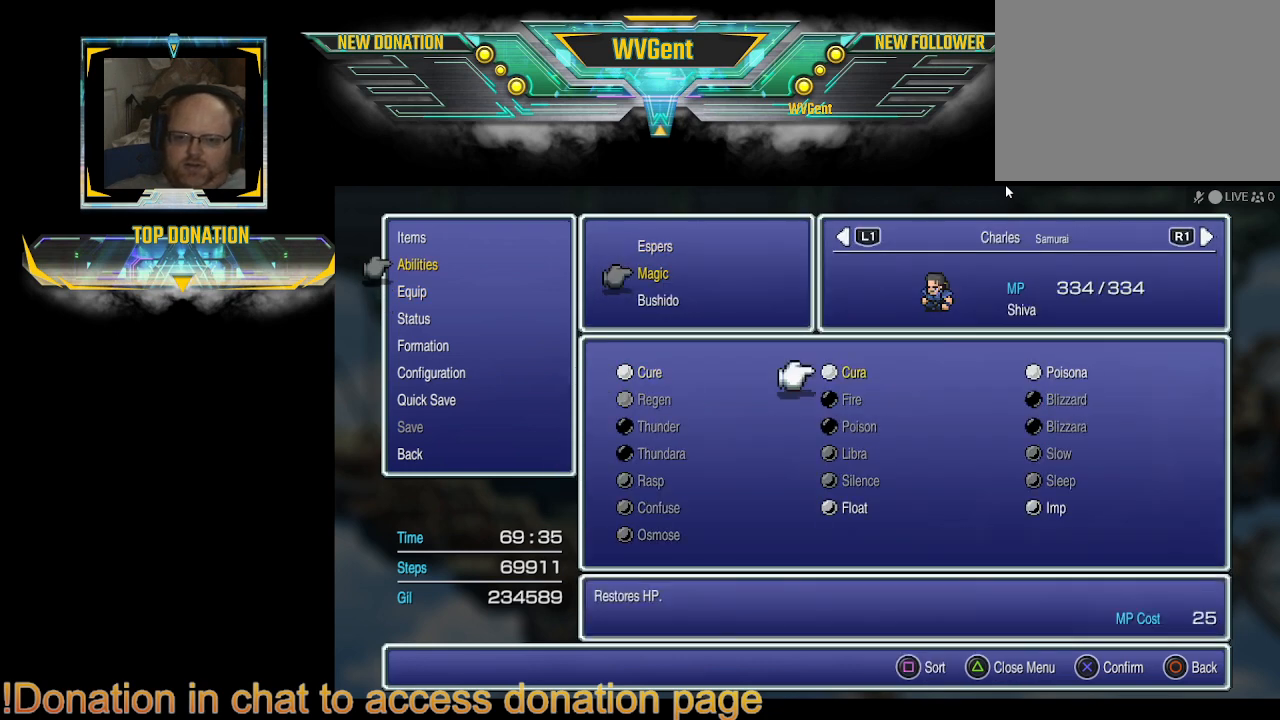
{"buttons": [], "left_stick": "center", "right_stick": "center", "events": [[67, "CROSS", "up"], [367, "DPAD_RIGHT", "down"], [467, "DPAD_RIGHT", "up"]]}
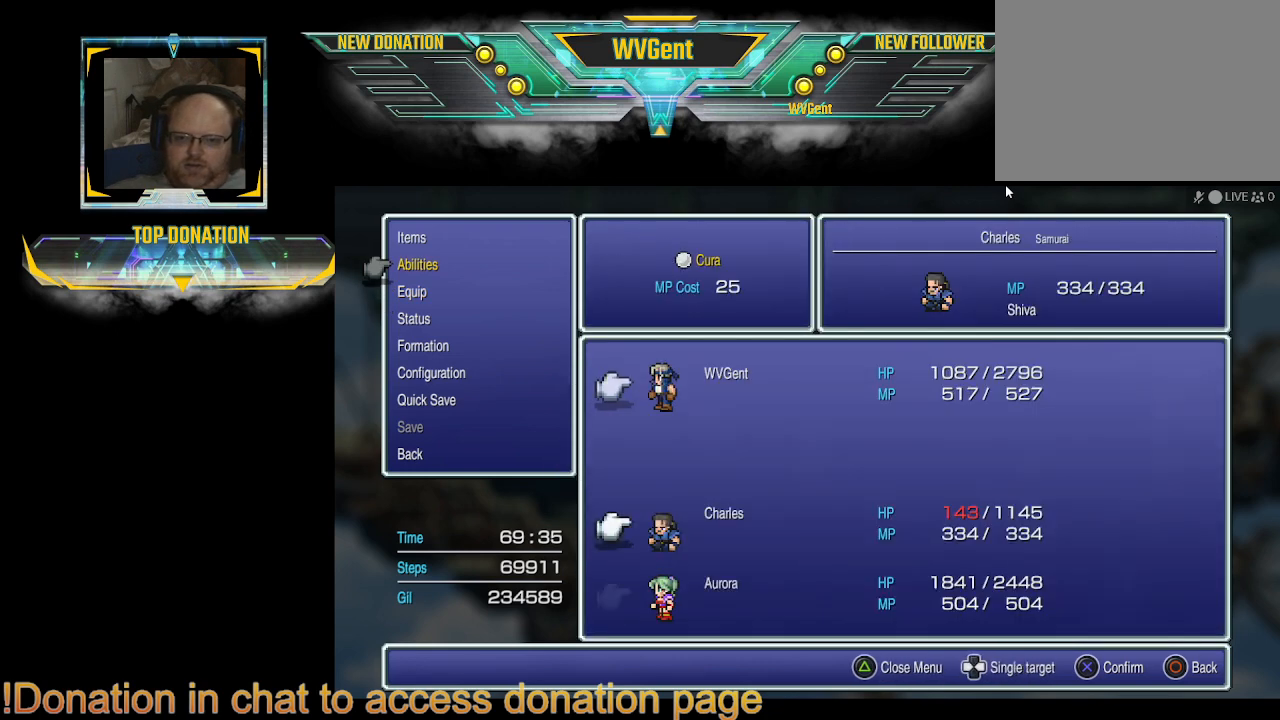
{"buttons": [], "left_stick": "center", "right_stick": "center", "events": [[133, "CROSS", "down"], [233, "CROSS", "up"], [367, "CROSS", "down"], [433, "CROSS", "up"]]}